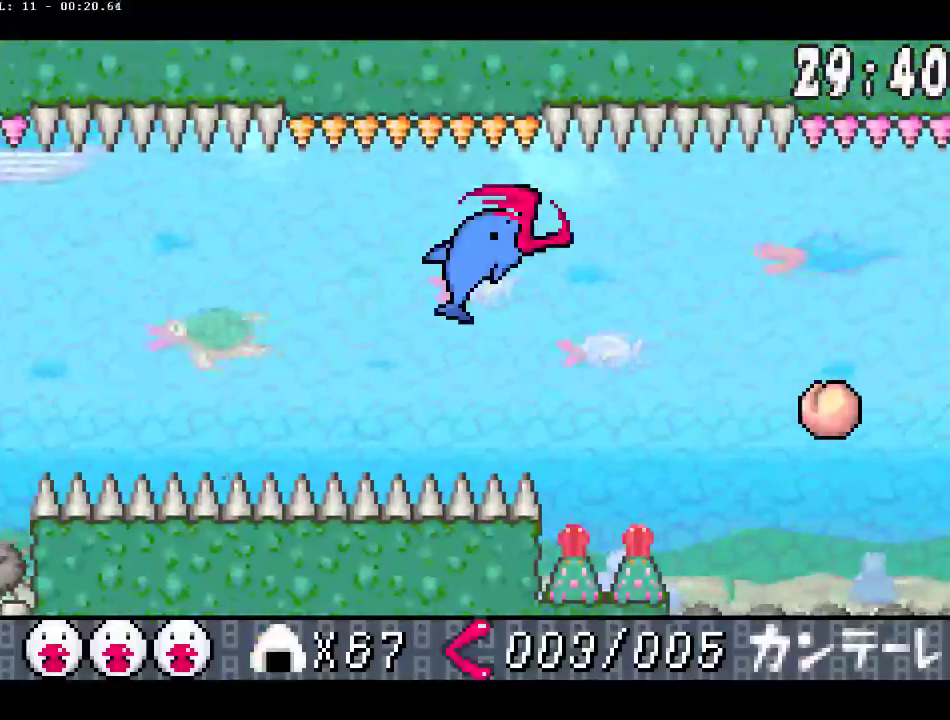
Gameplay with a controller (Xbox layout); each line is a JSON object with the inputs held at the frame after it. "events" lists button and stick changes between this image and that frame as [ms after this image, input, new state], when the widget could be followed in between. Not read: B DPAD_LEFT L3 R3.
{"buttons": ["DPAD_RIGHT"], "events": []}
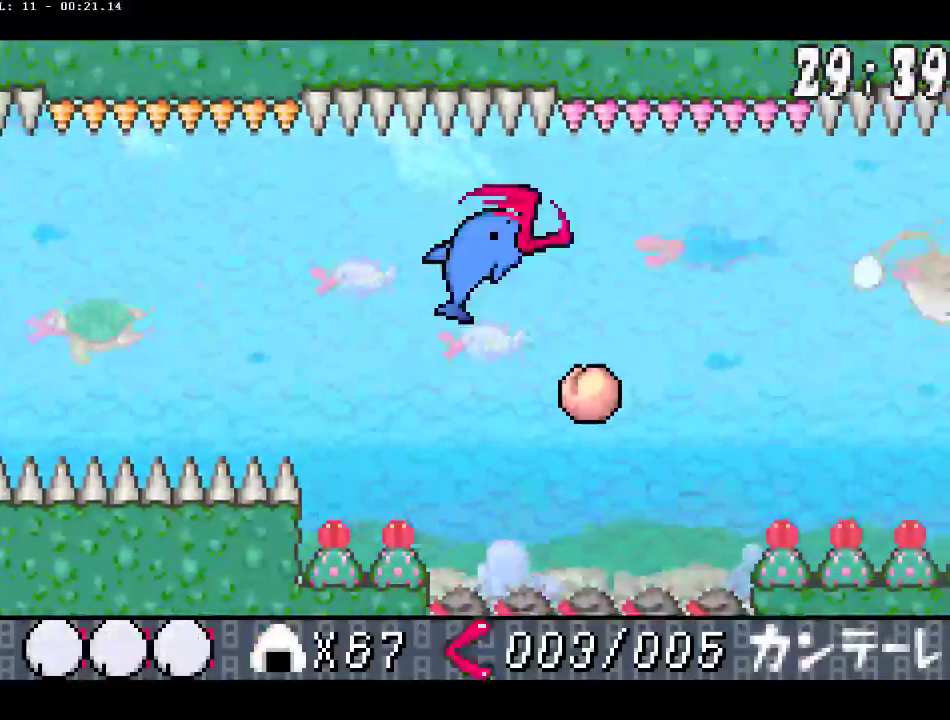
{"buttons": ["DPAD_RIGHT"], "events": [[200, "A", "down"], [200, "DPAD_DOWN", "down"], [267, "A", "up"], [483, "DPAD_DOWN", "up"]]}
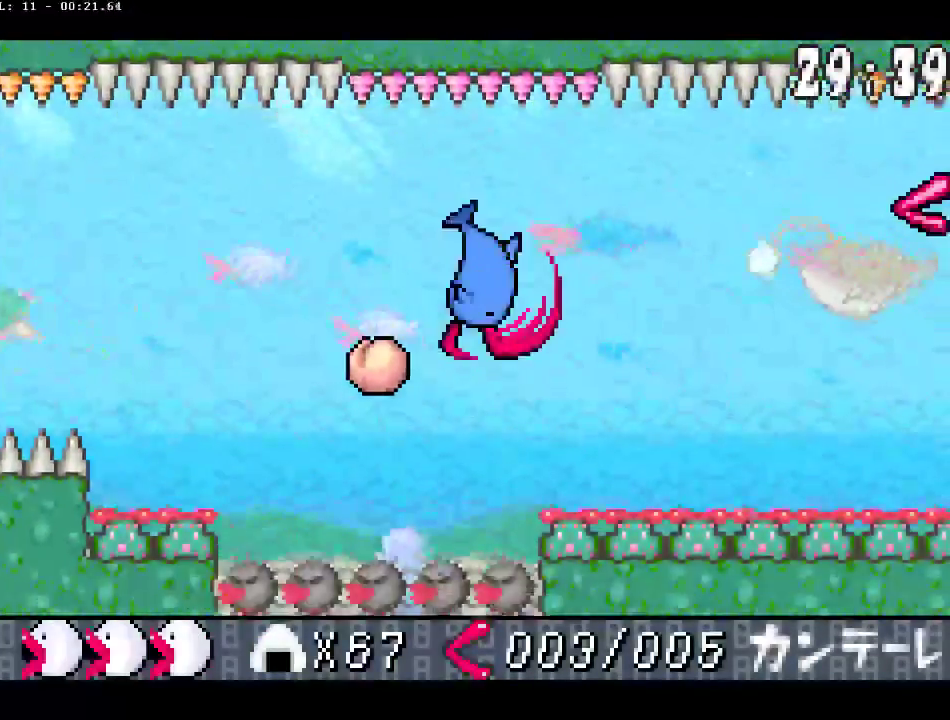
{"buttons": ["DPAD_RIGHT"], "events": []}
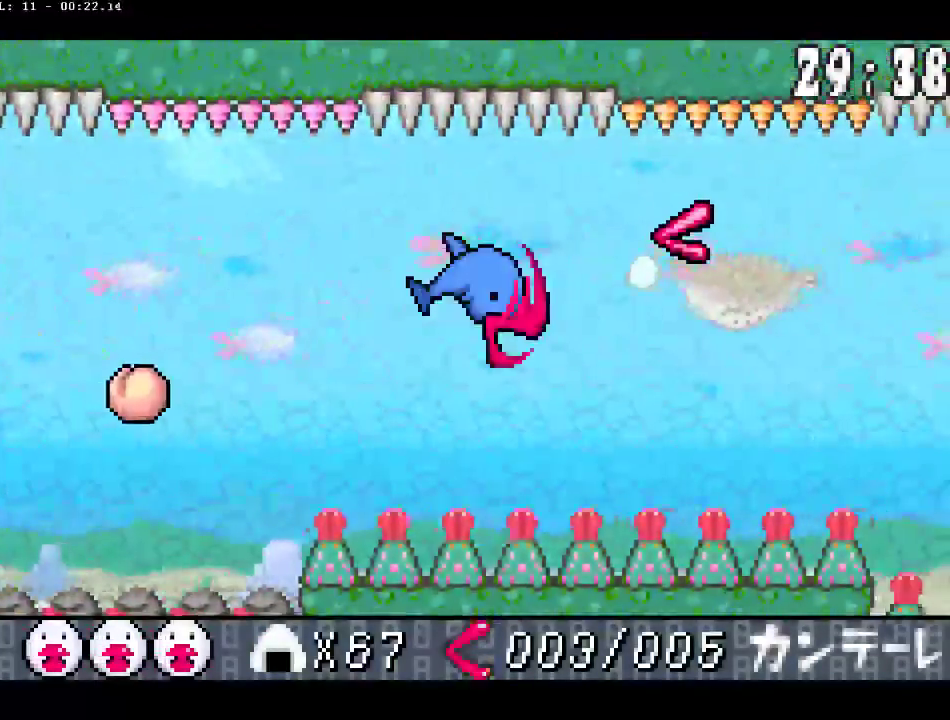
{"buttons": ["DPAD_RIGHT"], "events": []}
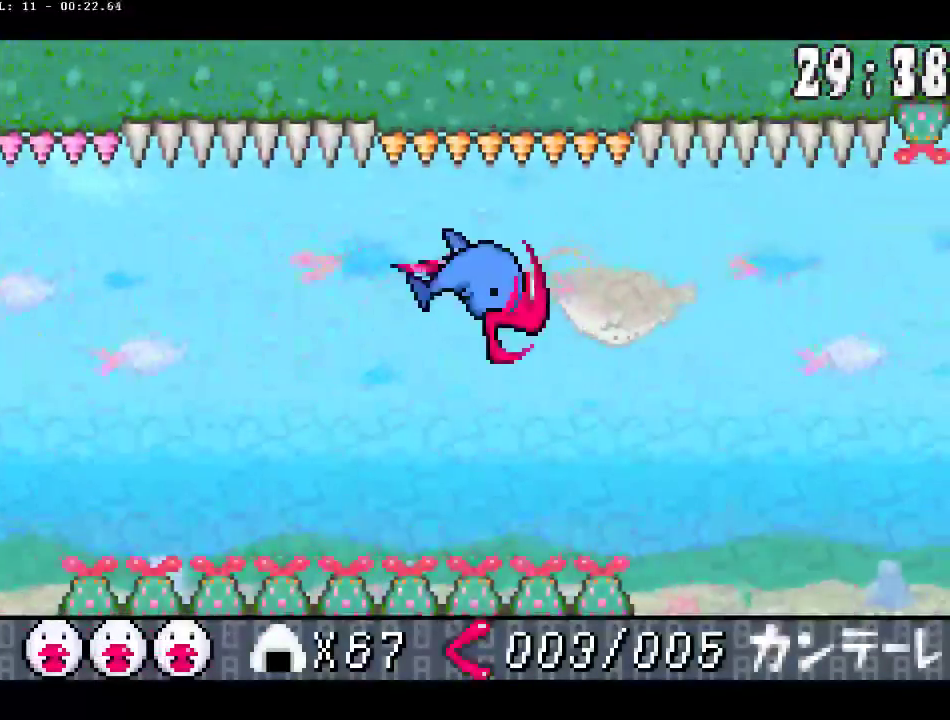
{"buttons": ["A", "DPAD_DOWN", "DPAD_RIGHT"], "events": [[450, "A", "down"], [467, "DPAD_DOWN", "down"]]}
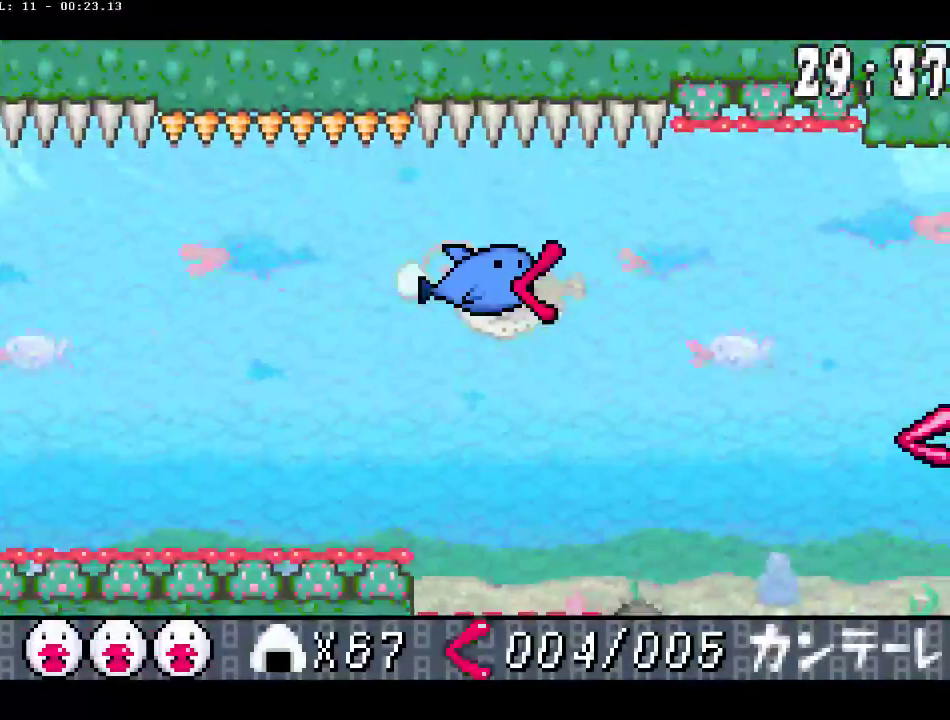
{"buttons": ["DPAD_RIGHT"], "events": [[33, "A", "up"], [267, "DPAD_DOWN", "up"]]}
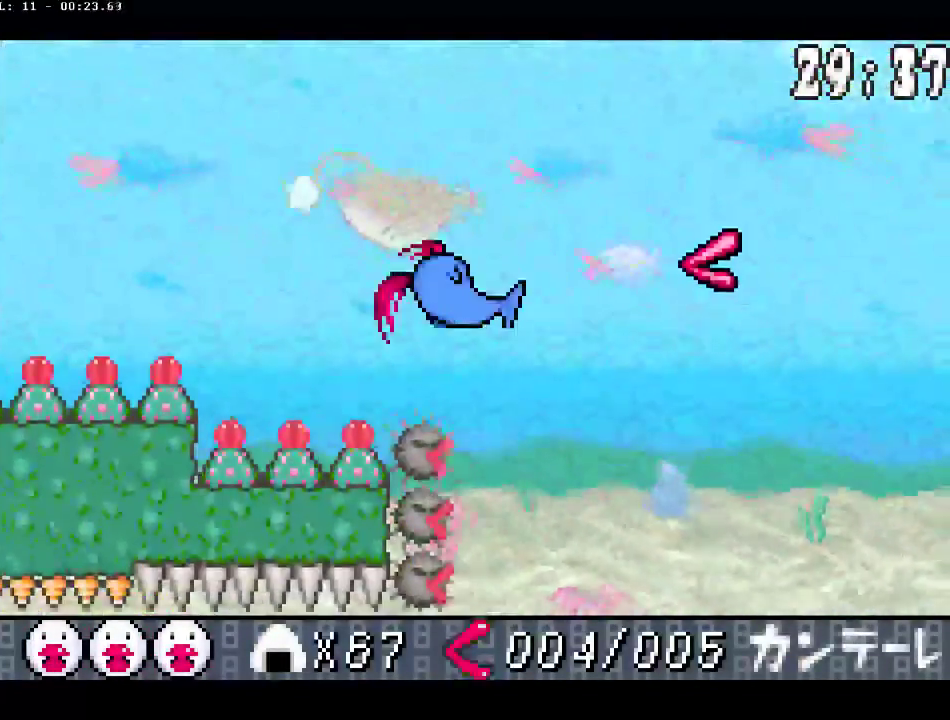
{"buttons": ["DPAD_RIGHT"], "events": []}
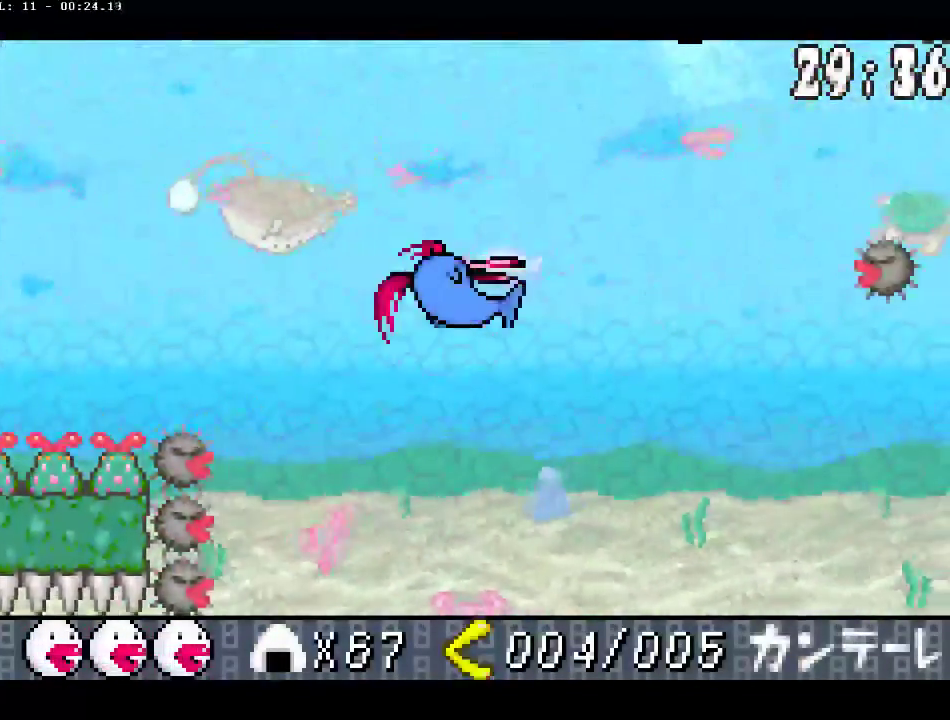
{"buttons": ["DPAD_RIGHT"], "events": []}
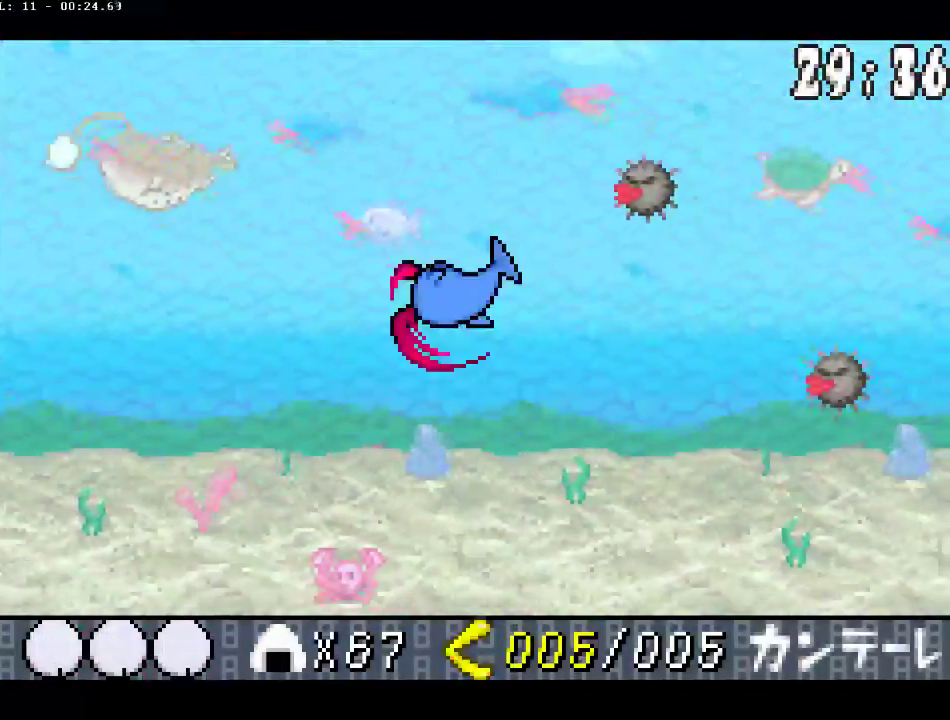
{"buttons": ["DPAD_DOWN", "DPAD_RIGHT"], "events": [[200, "A", "down"], [250, "DPAD_DOWN", "down"], [267, "A", "up"]]}
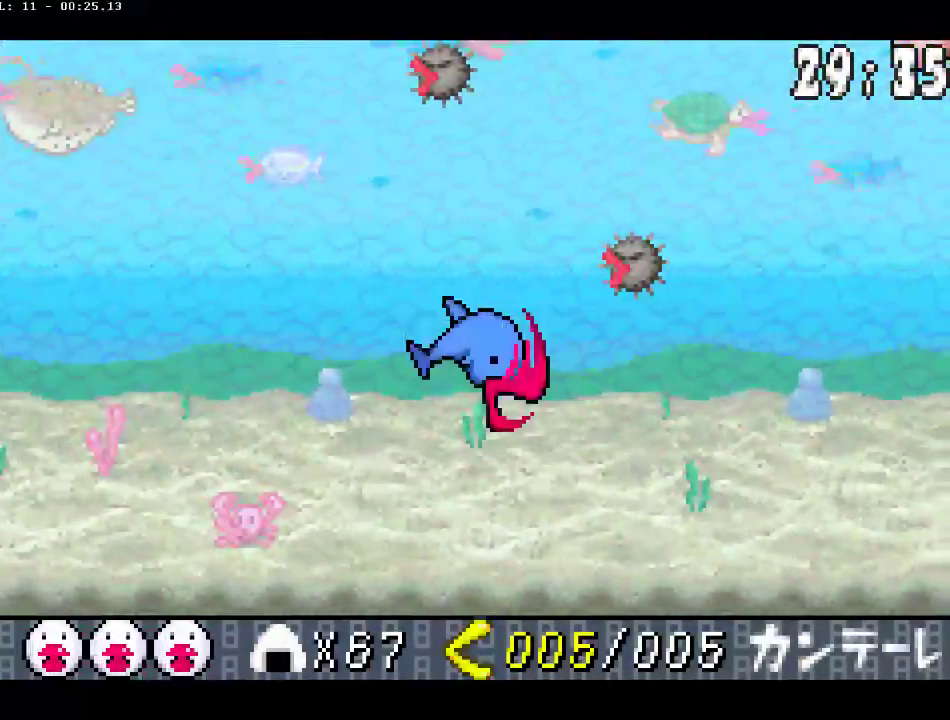
{"buttons": ["DPAD_RIGHT"], "events": [[117, "DPAD_DOWN", "up"]]}
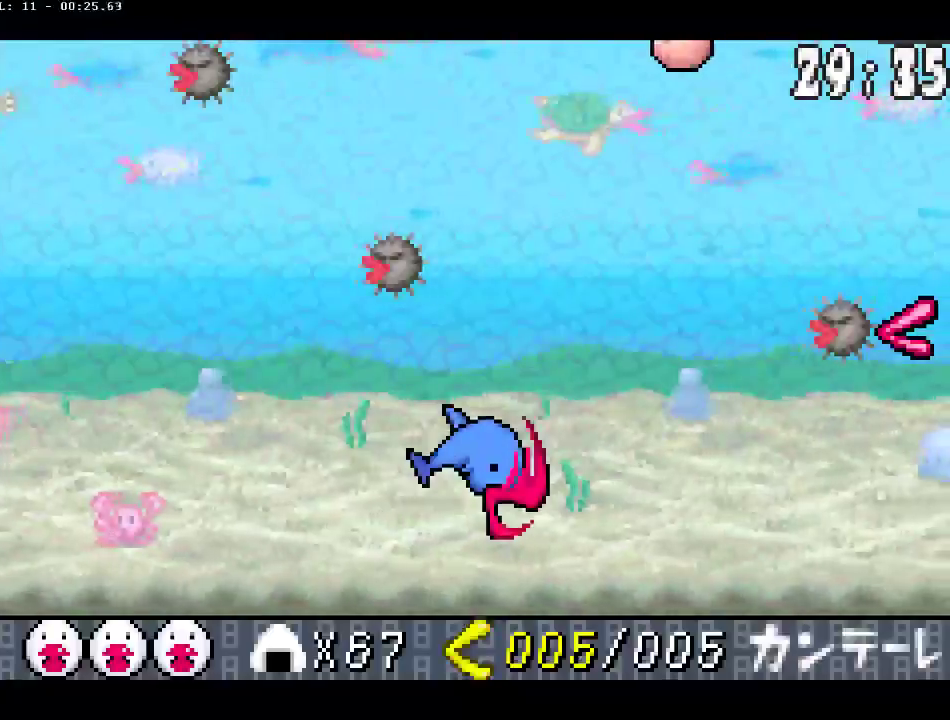
{"buttons": ["DPAD_RIGHT"], "events": []}
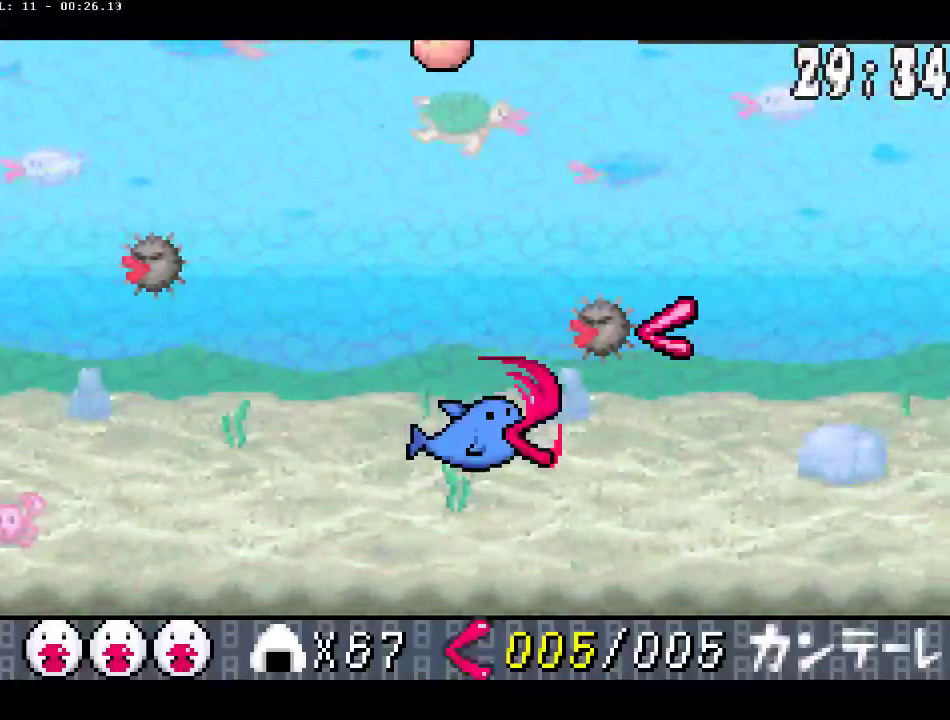
{"buttons": ["DPAD_RIGHT"], "events": []}
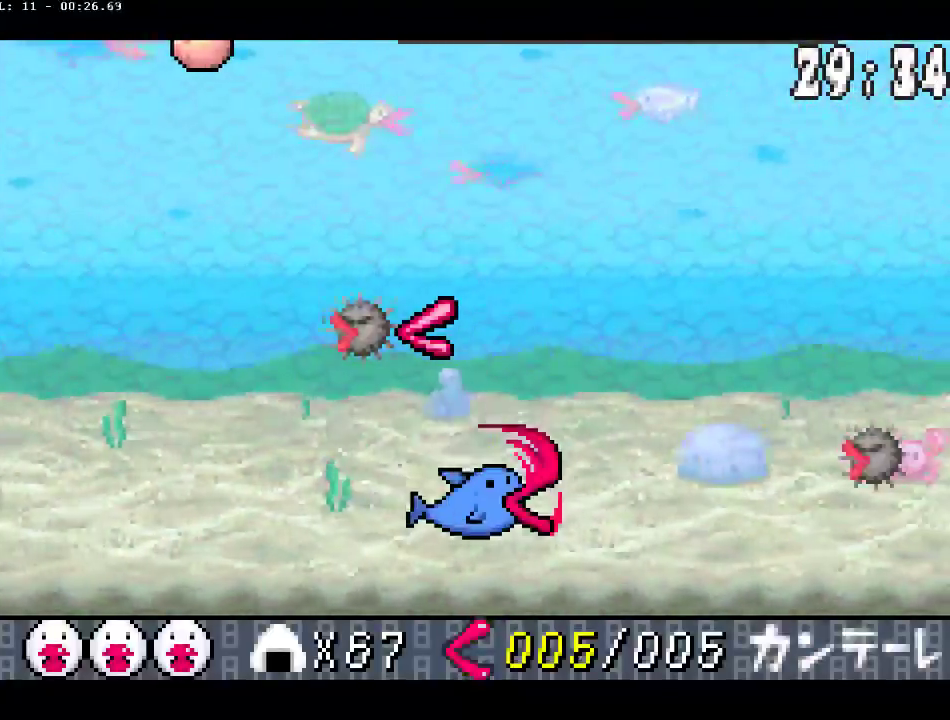
{"buttons": ["DPAD_RIGHT"], "events": [[83, "A", "down"], [100, "DPAD_DOWN", "down"], [150, "A", "up"], [400, "DPAD_DOWN", "up"]]}
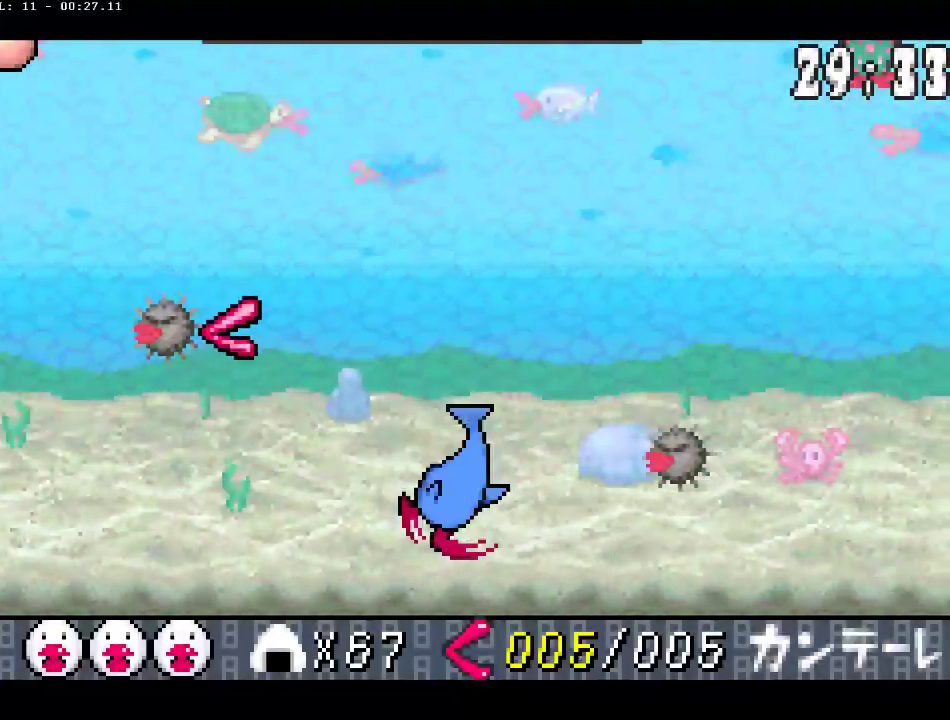
{"buttons": ["DPAD_RIGHT"], "events": []}
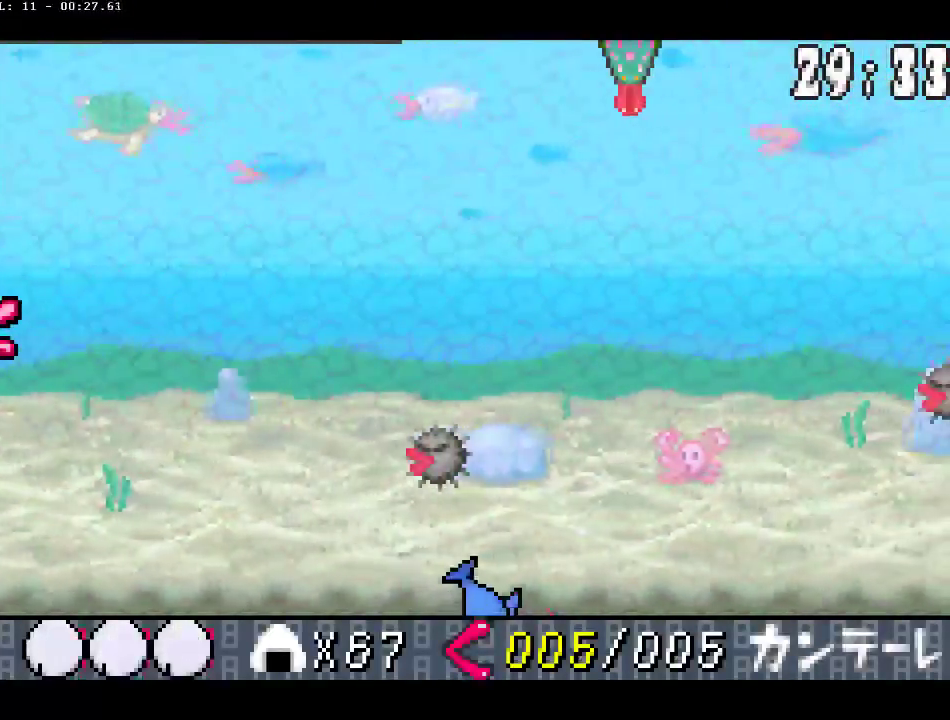
{"buttons": ["DPAD_RIGHT"], "events": []}
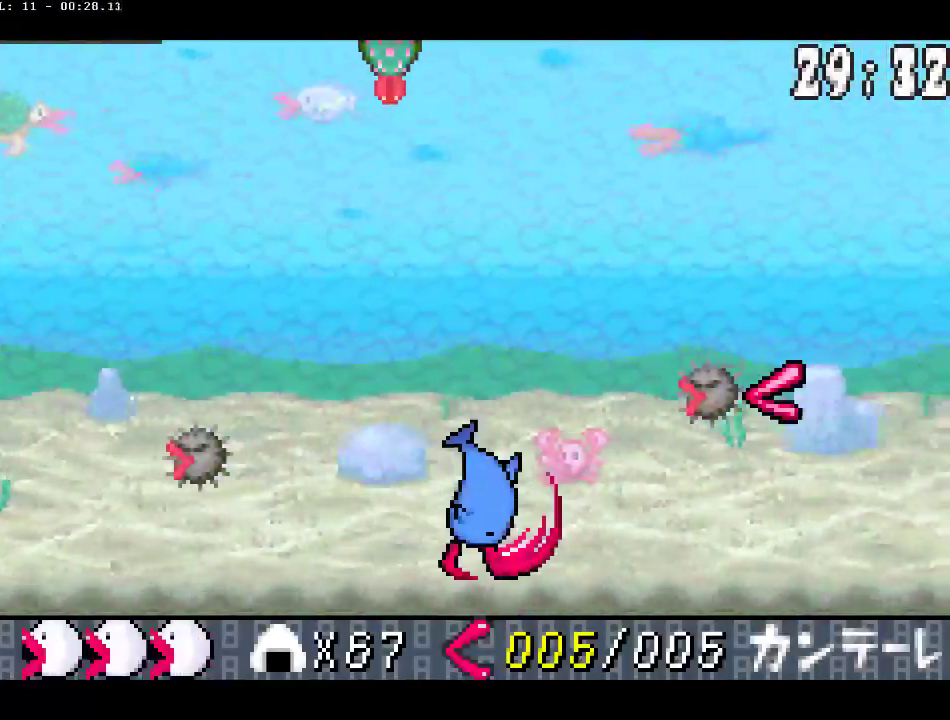
{"buttons": ["DPAD_DOWN", "DPAD_RIGHT"], "events": [[400, "A", "down"], [483, "A", "up"], [483, "DPAD_DOWN", "down"]]}
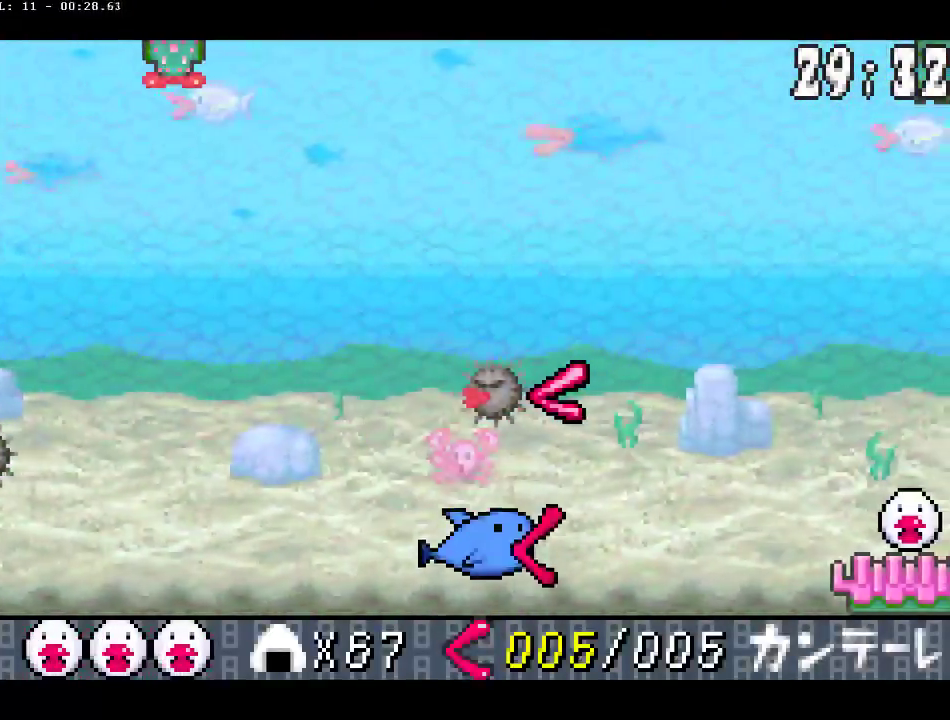
{"buttons": ["DPAD_RIGHT"], "events": [[183, "DPAD_DOWN", "up"]]}
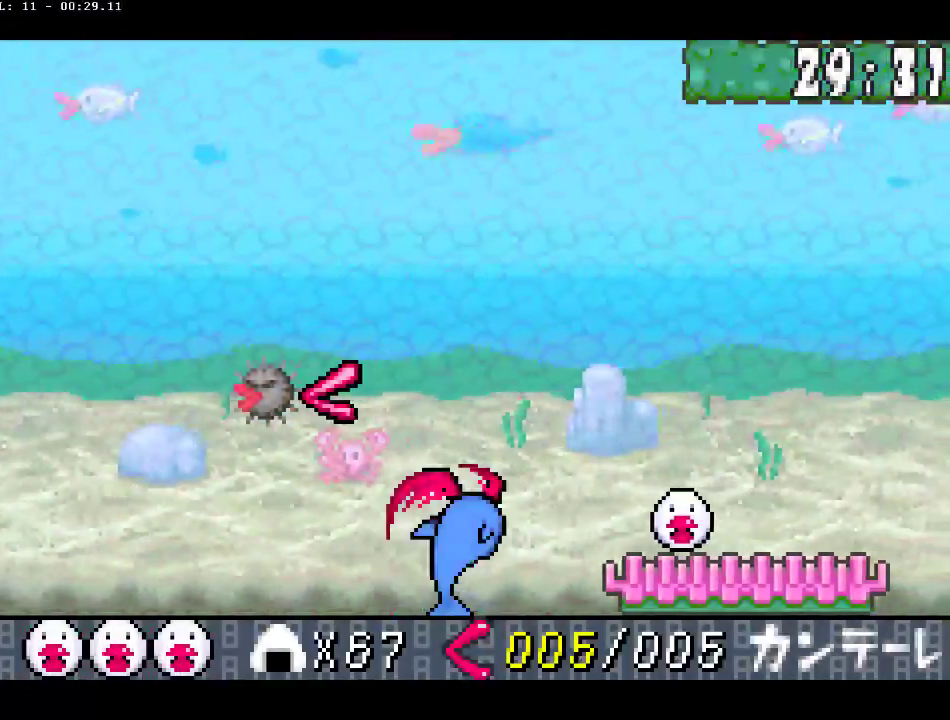
{"buttons": ["DPAD_RIGHT"], "events": []}
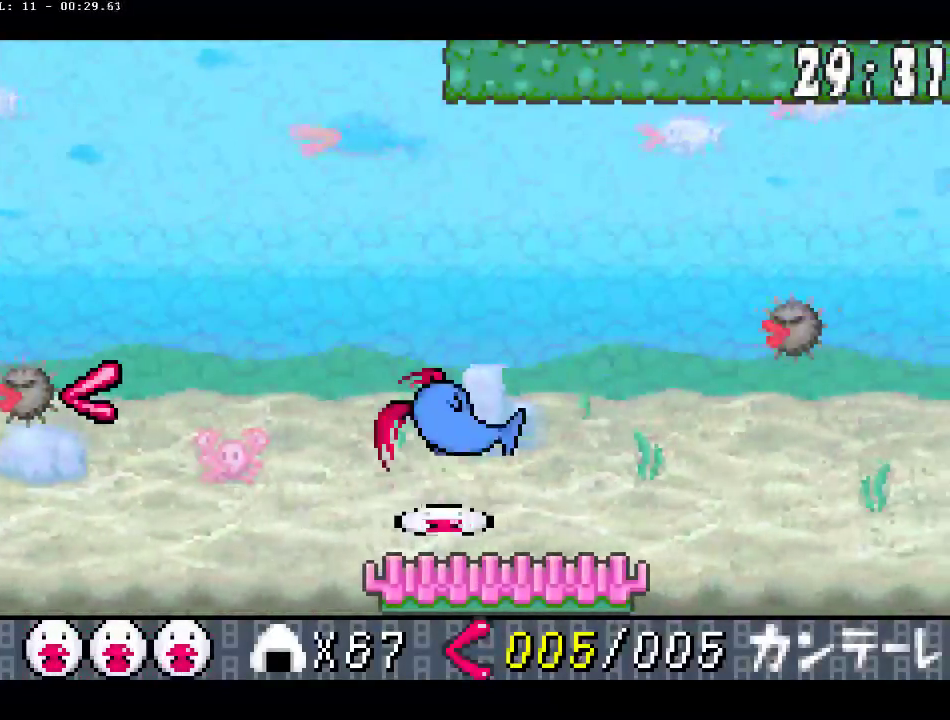
{"buttons": ["DPAD_RIGHT"], "events": []}
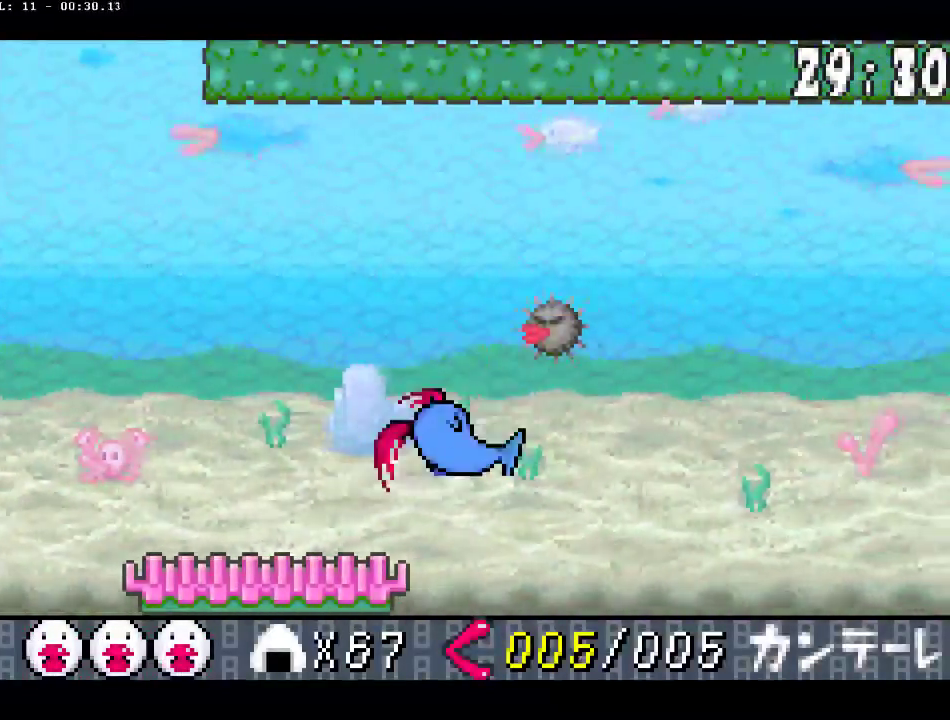
{"buttons": ["DPAD_RIGHT"], "events": [[233, "A", "down"], [317, "A", "up"]]}
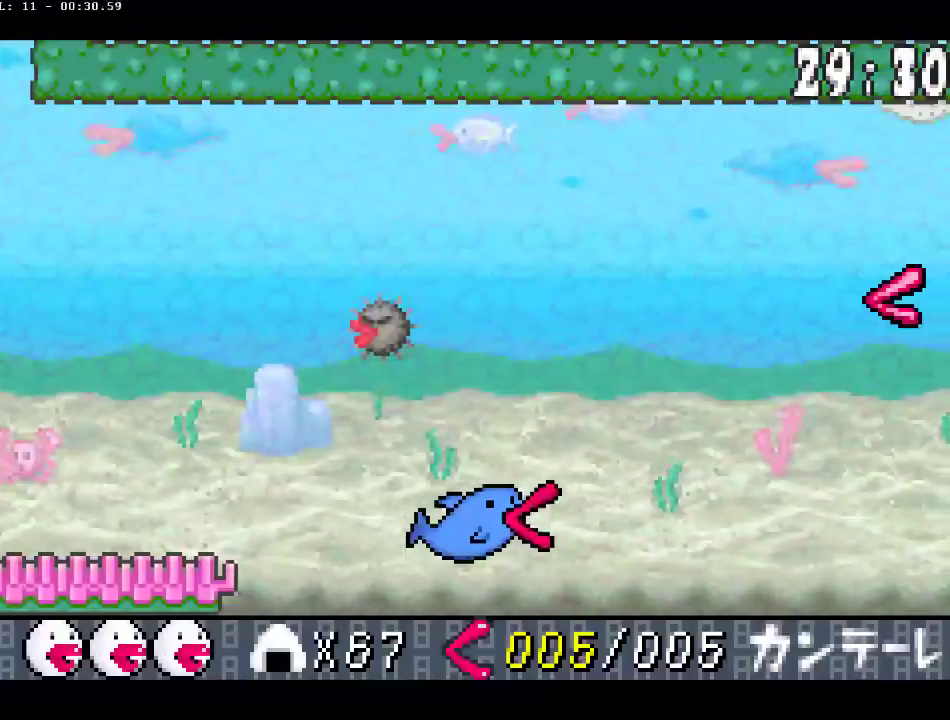
{"buttons": ["DPAD_RIGHT"], "events": [[50, "DPAD_DOWN", "down"], [283, "DPAD_DOWN", "up"]]}
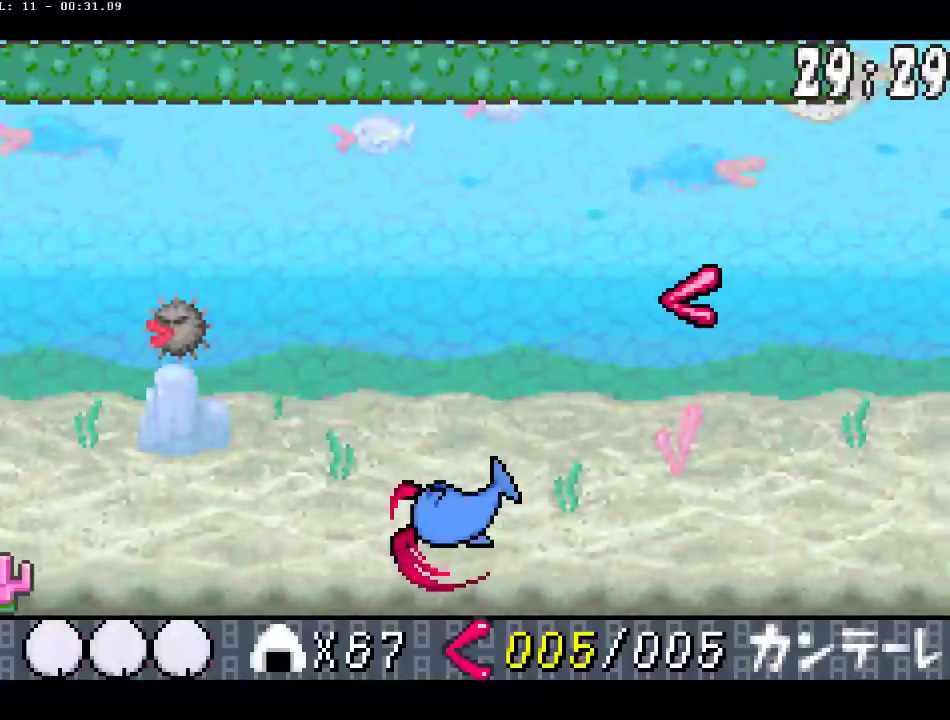
{"buttons": ["DPAD_RIGHT"], "events": []}
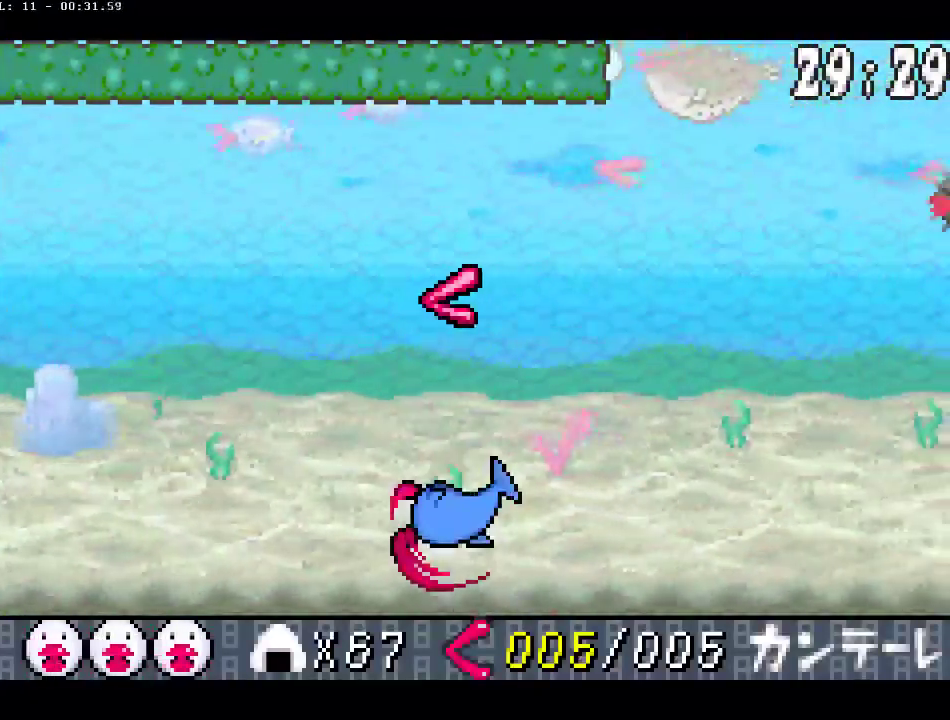
{"buttons": ["DPAD_RIGHT"], "events": []}